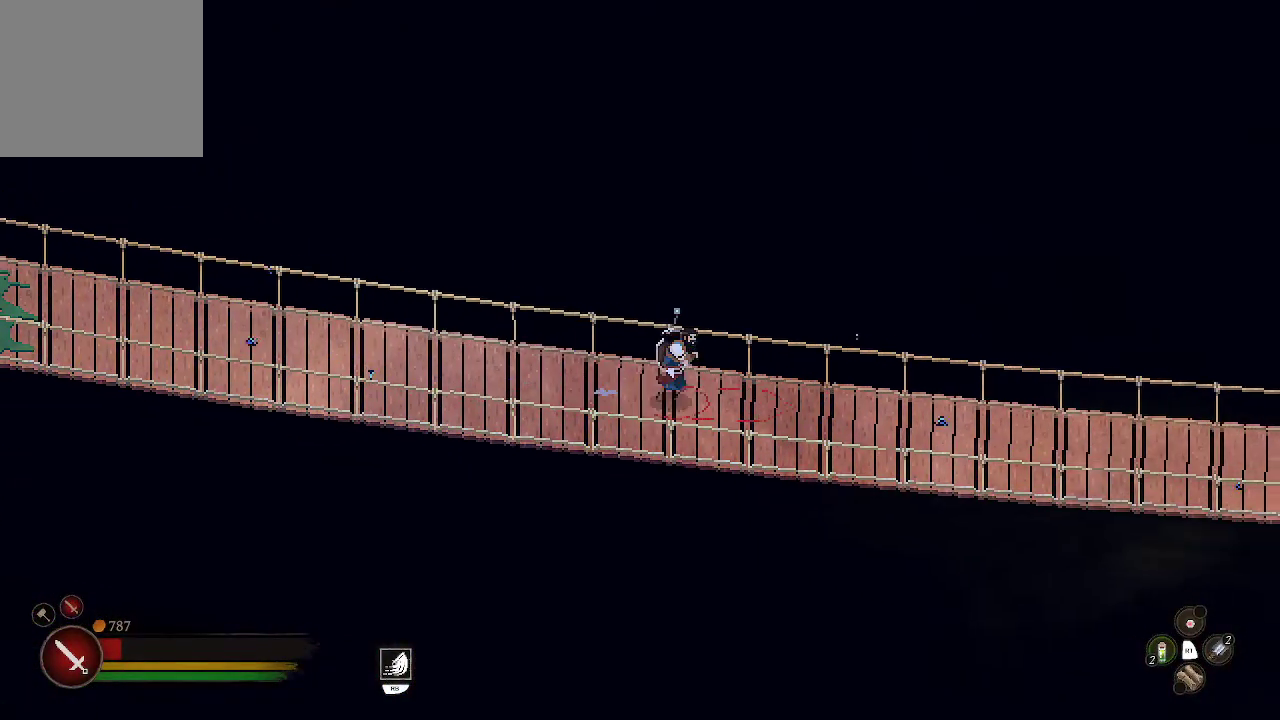
Gameplay with a controller (Xbox layout); each line is a JSON object with the inputs held at the frame after it. "events" lists button and stick changes between this image and that frame as [ms after this image, input, new state], when the widget could be followed in between.
{"buttons": [], "left_stick": "right", "right_stick": "center", "events": []}
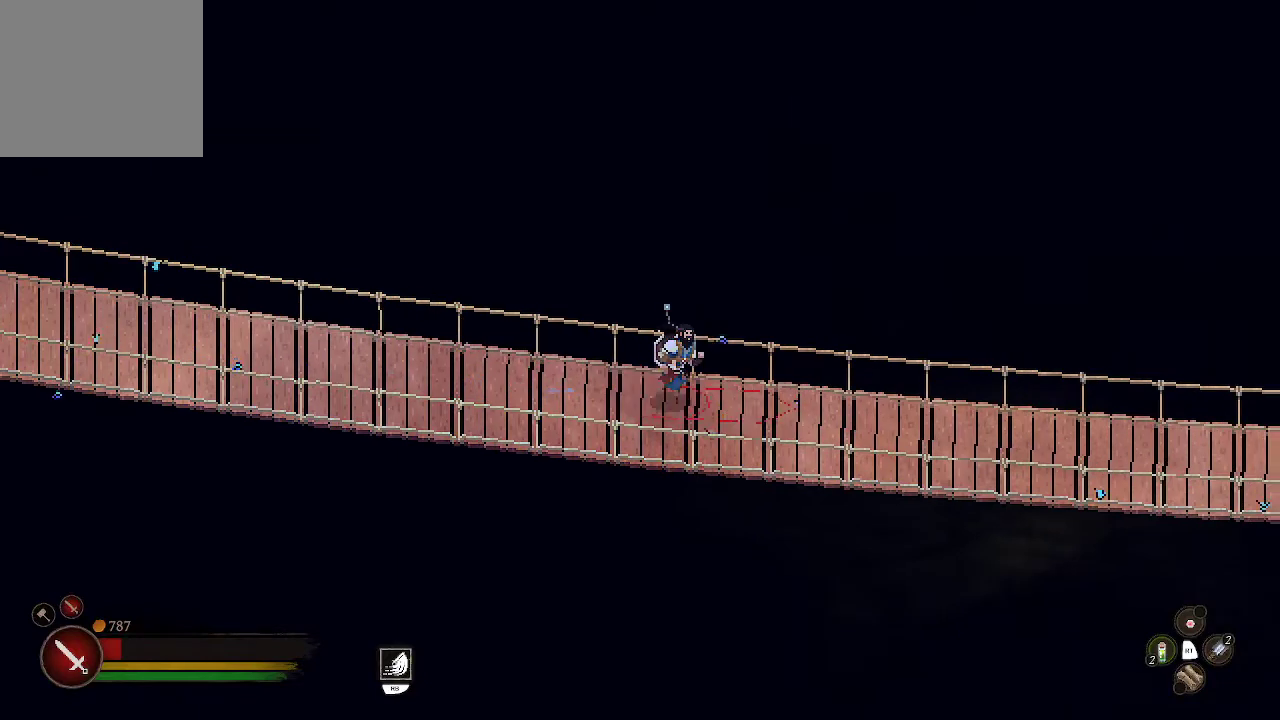
{"buttons": [], "left_stick": "right", "right_stick": "center", "events": []}
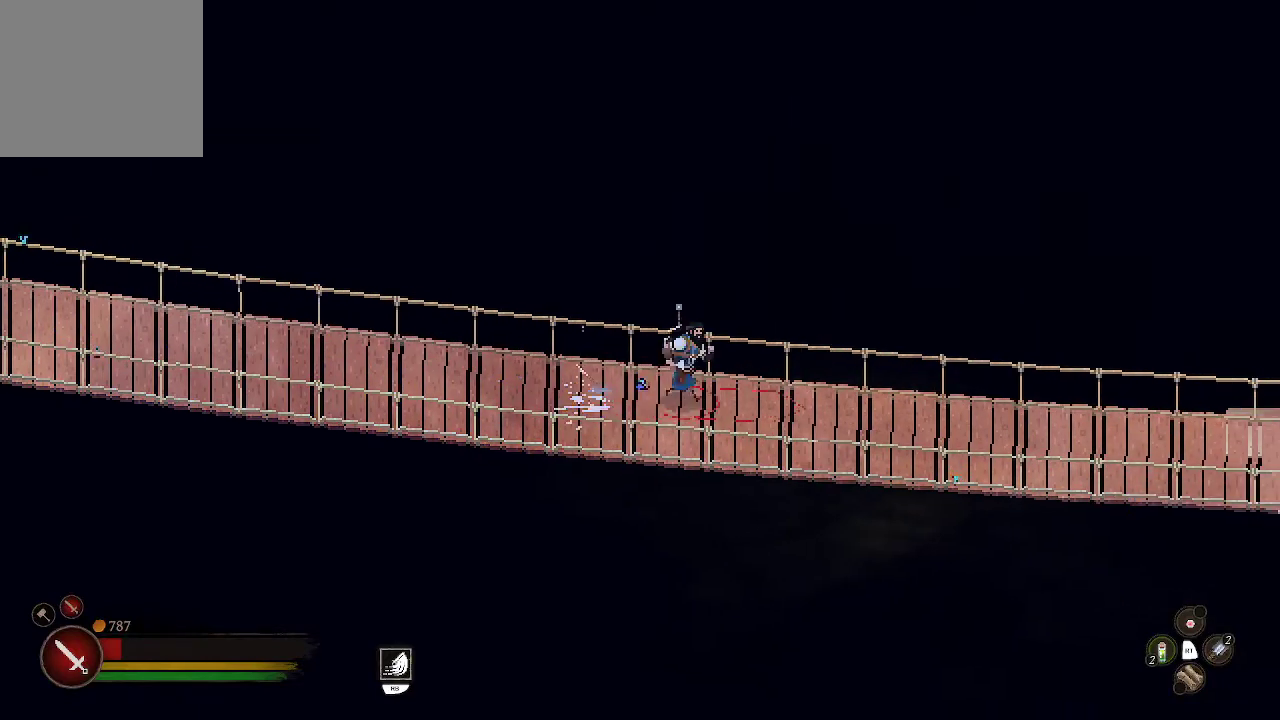
{"buttons": [], "left_stick": "right", "right_stick": "center", "events": []}
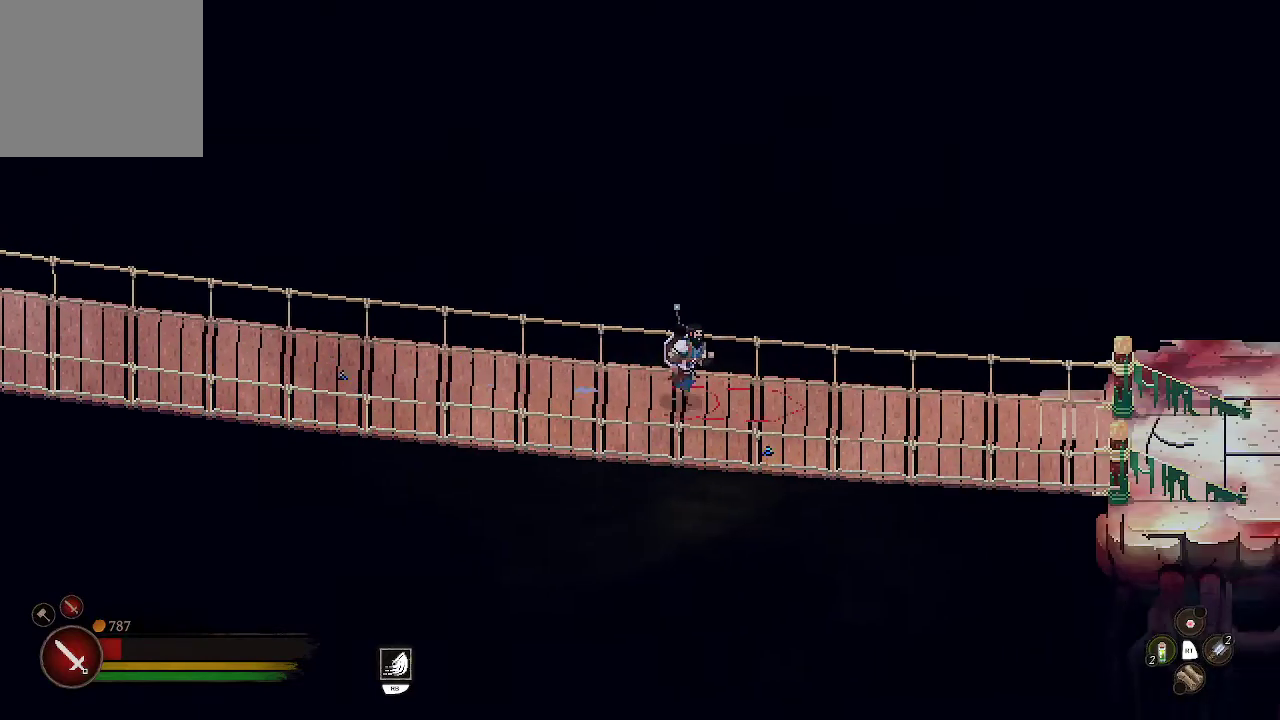
{"buttons": [], "left_stick": "right", "right_stick": "center", "events": []}
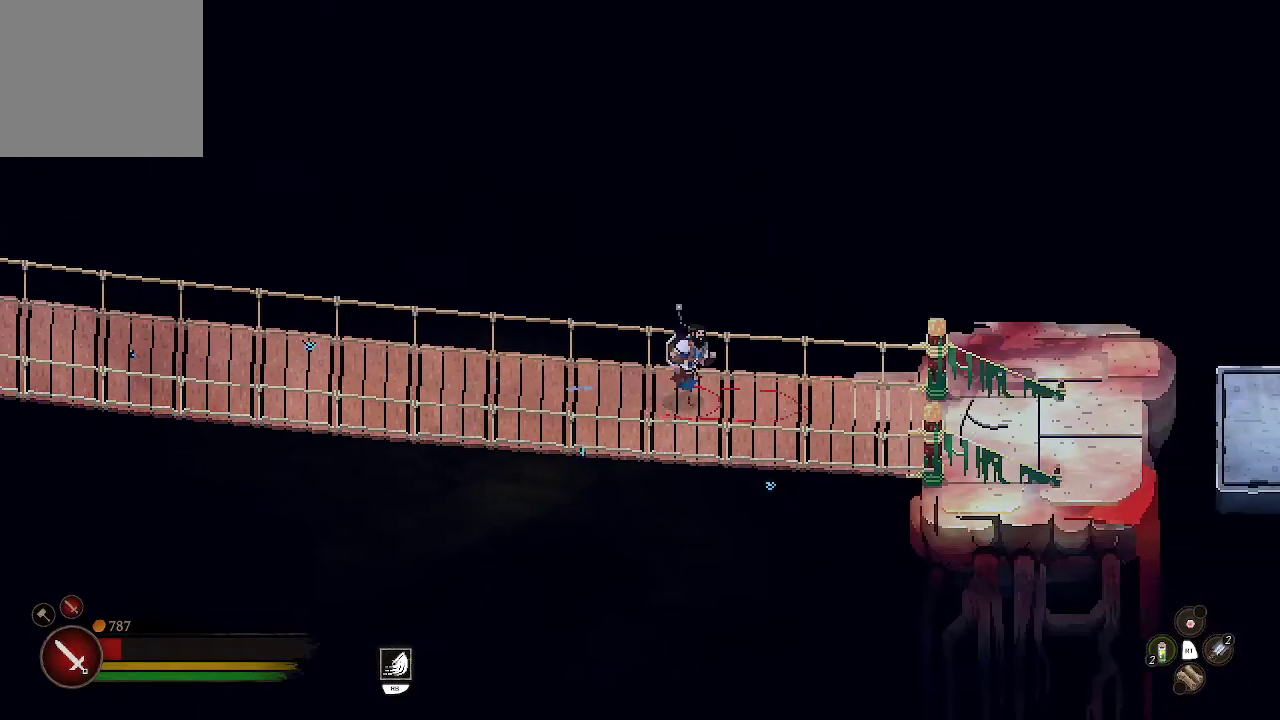
{"buttons": [], "left_stick": "right", "right_stick": "center", "events": []}
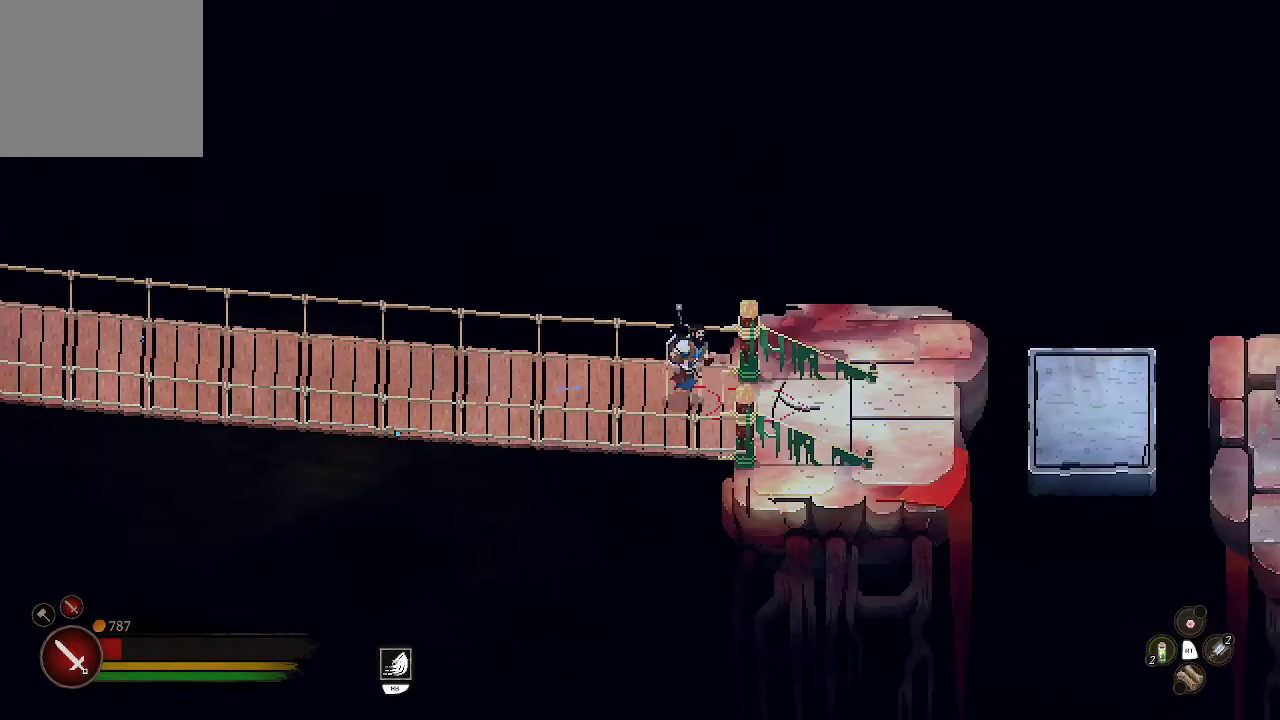
{"buttons": [], "left_stick": "right", "right_stick": "center", "events": []}
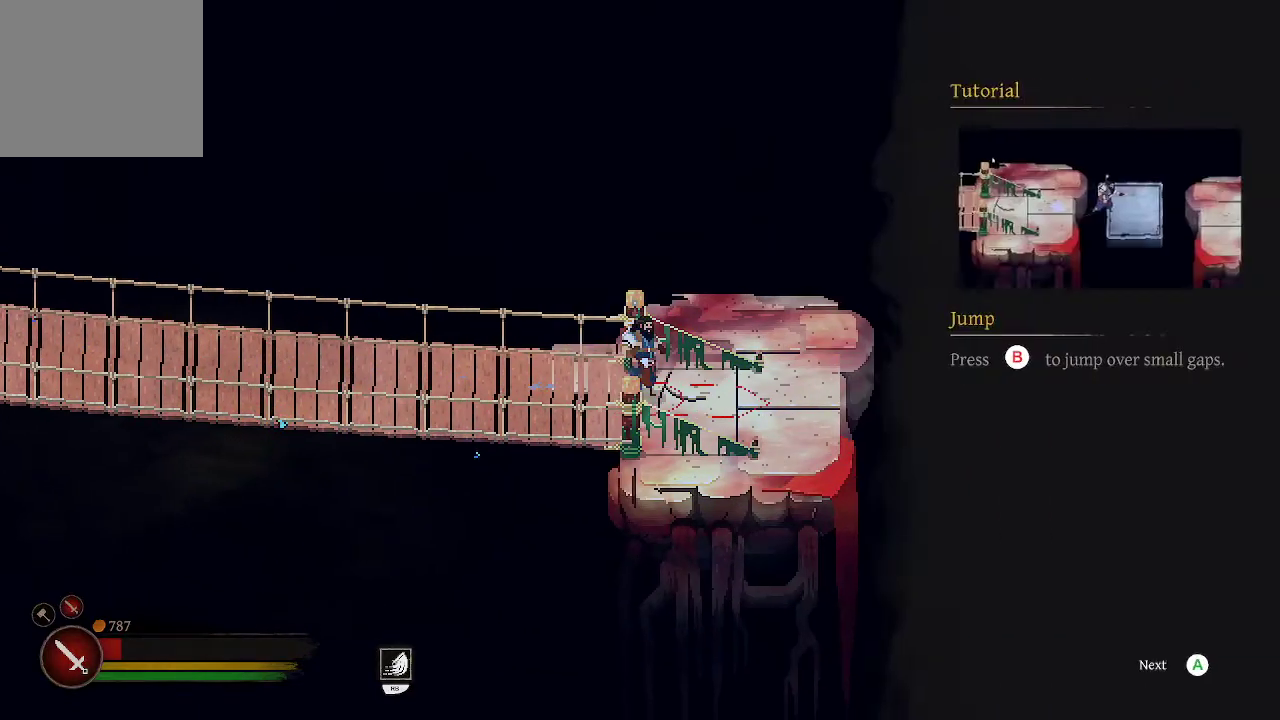
{"buttons": [], "left_stick": "center", "right_stick": "center", "events": [[300, "left_stick", "center"]]}
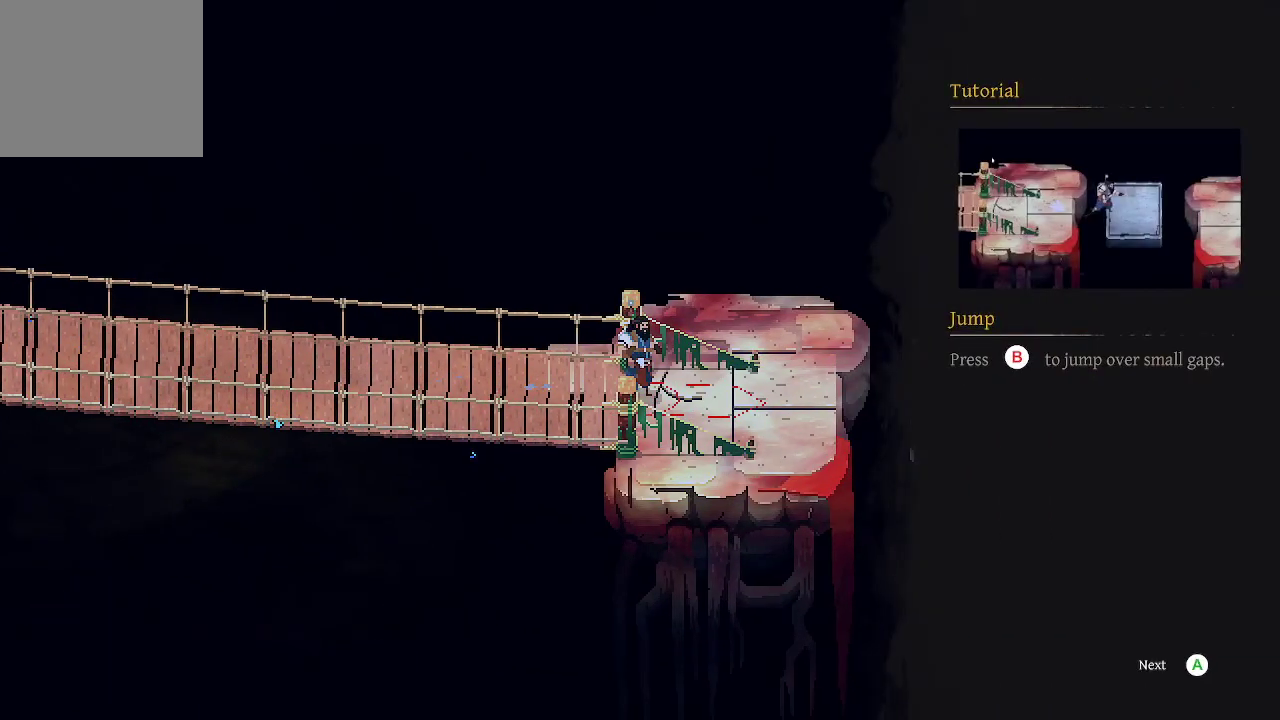
{"buttons": [], "left_stick": "center", "right_stick": "center", "events": []}
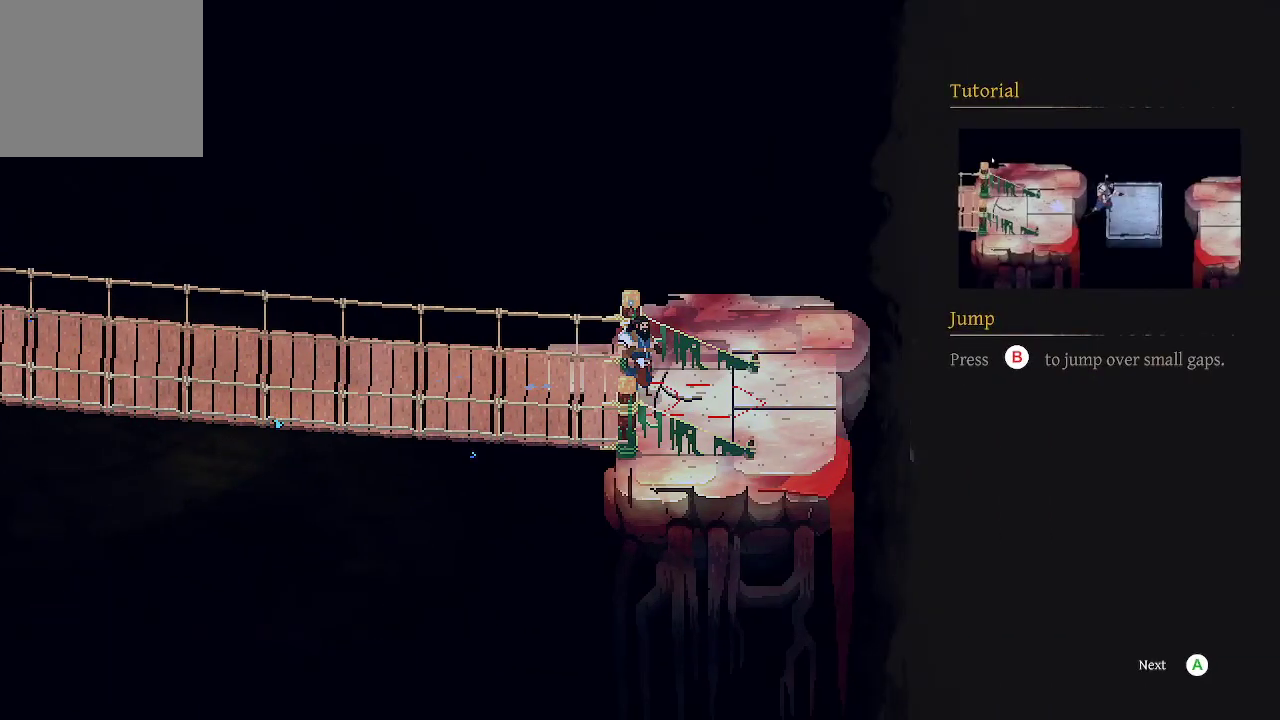
{"buttons": [], "left_stick": "center", "right_stick": "center", "events": []}
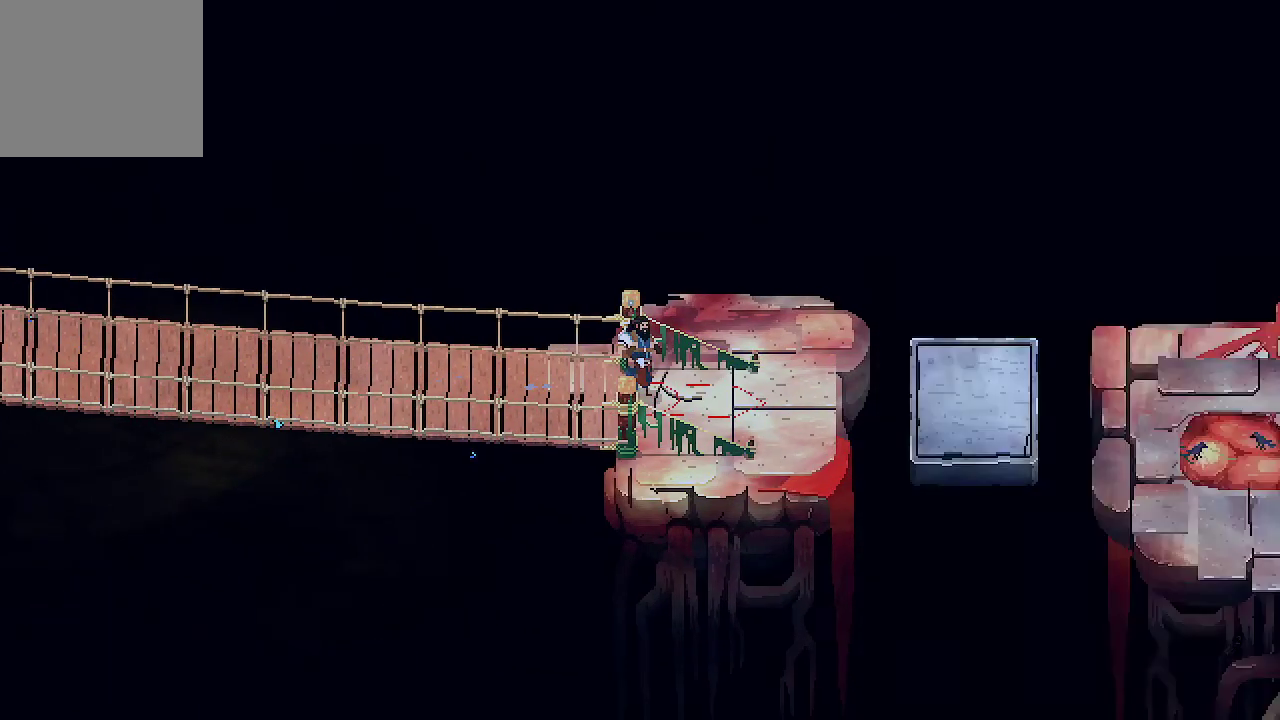
{"buttons": [], "left_stick": "right", "right_stick": "center", "events": [[33, "A", "down"], [133, "A", "up"], [233, "left_stick", "right"]]}
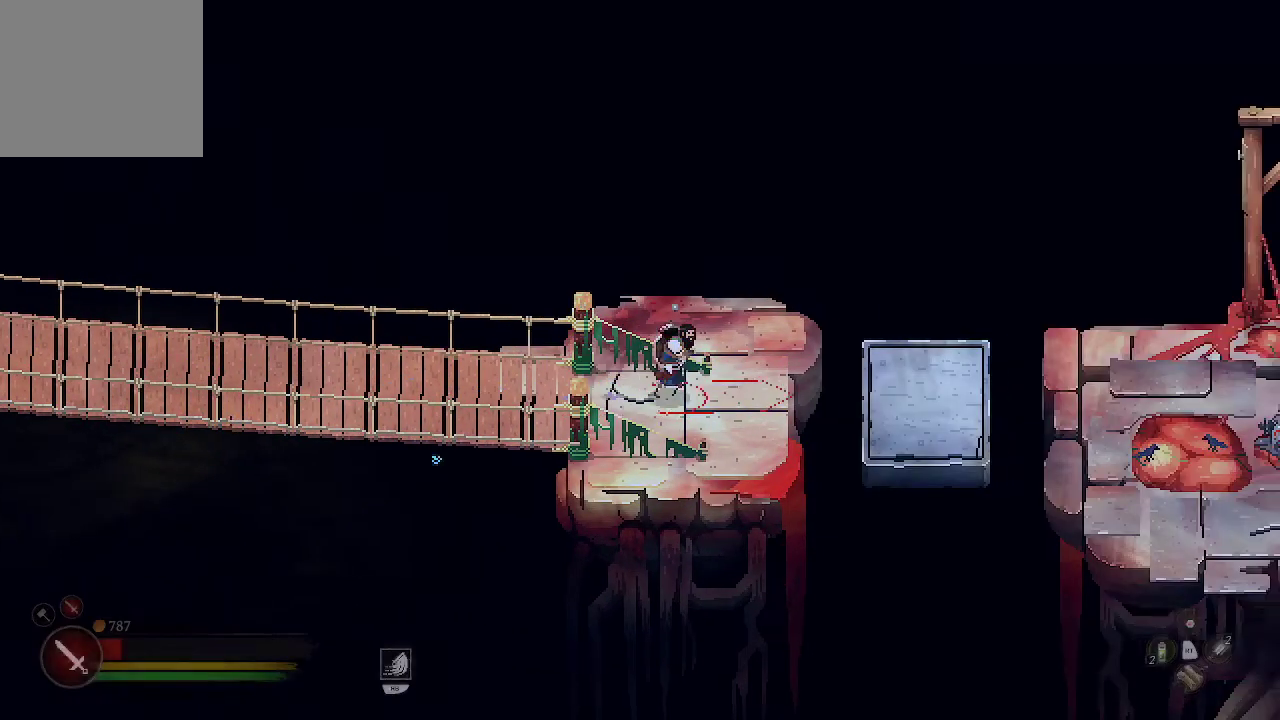
{"buttons": [], "left_stick": "right", "right_stick": "center", "events": [[300, "B", "down"], [400, "B", "up"]]}
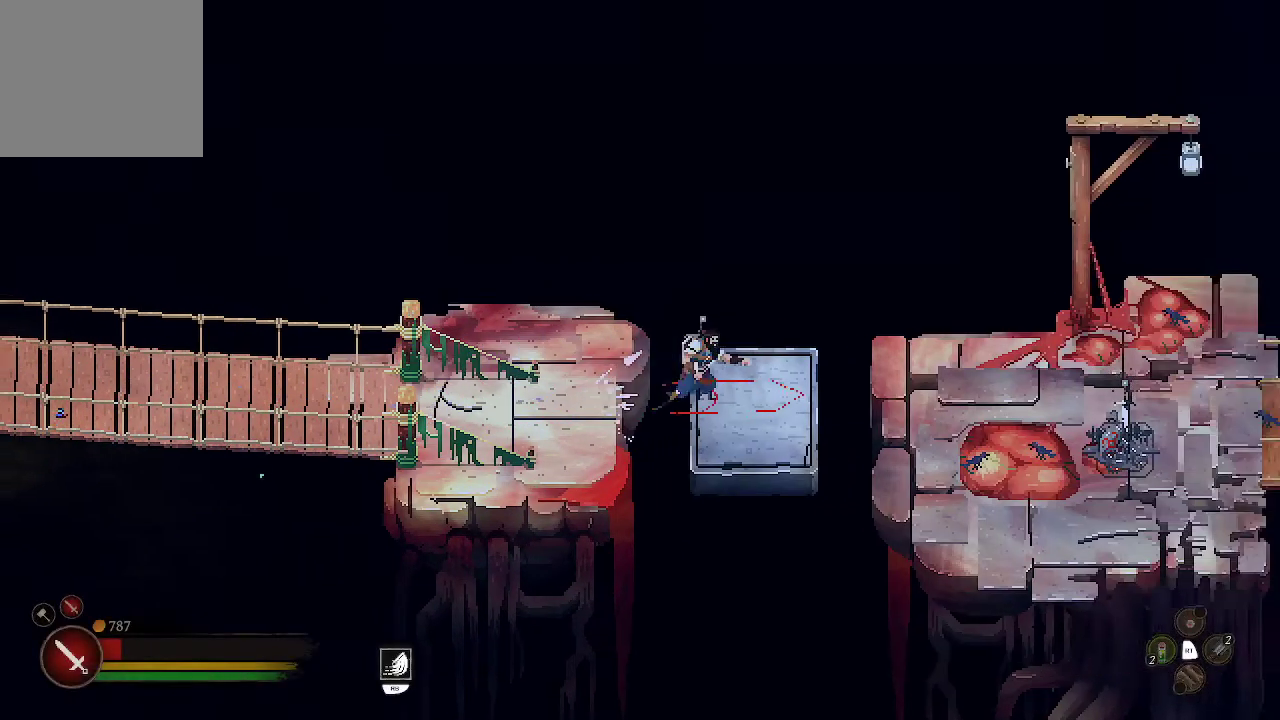
{"buttons": [], "left_stick": "right", "right_stick": "center", "events": []}
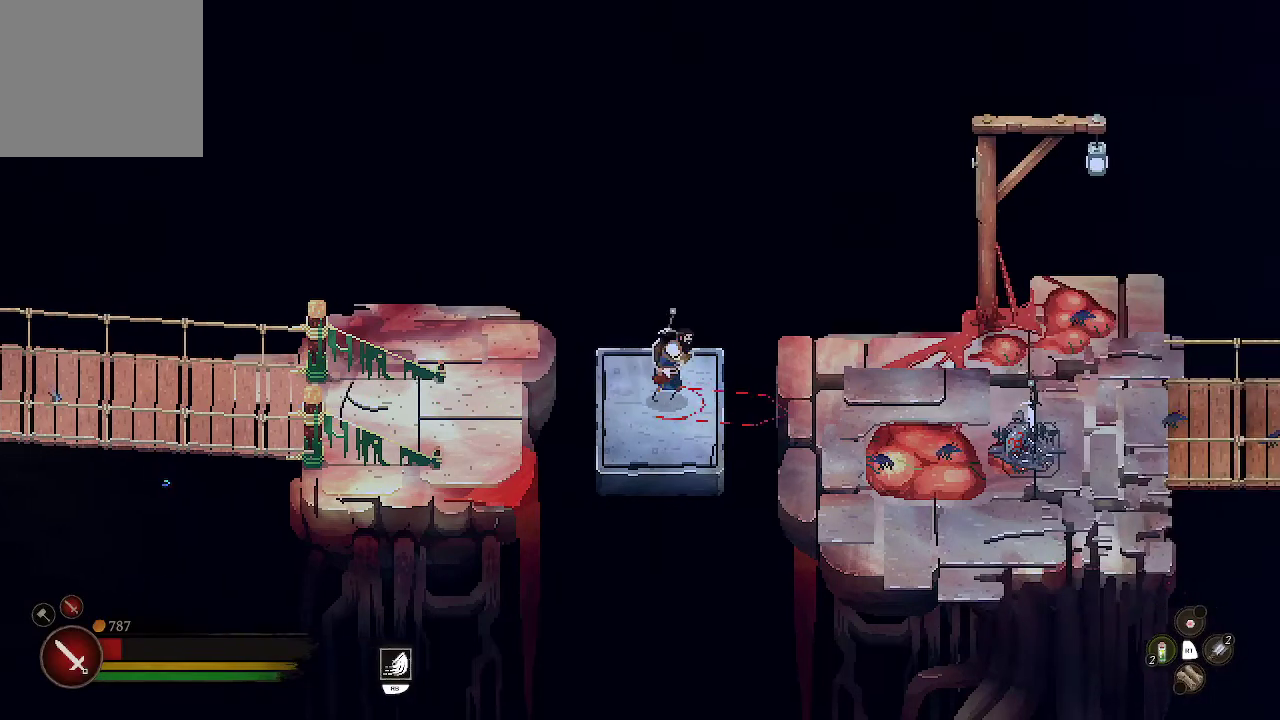
{"buttons": [], "left_stick": "down-right", "right_stick": "center", "events": [[167, "B", "down"], [333, "B", "up"], [467, "left_stick", "down-right"]]}
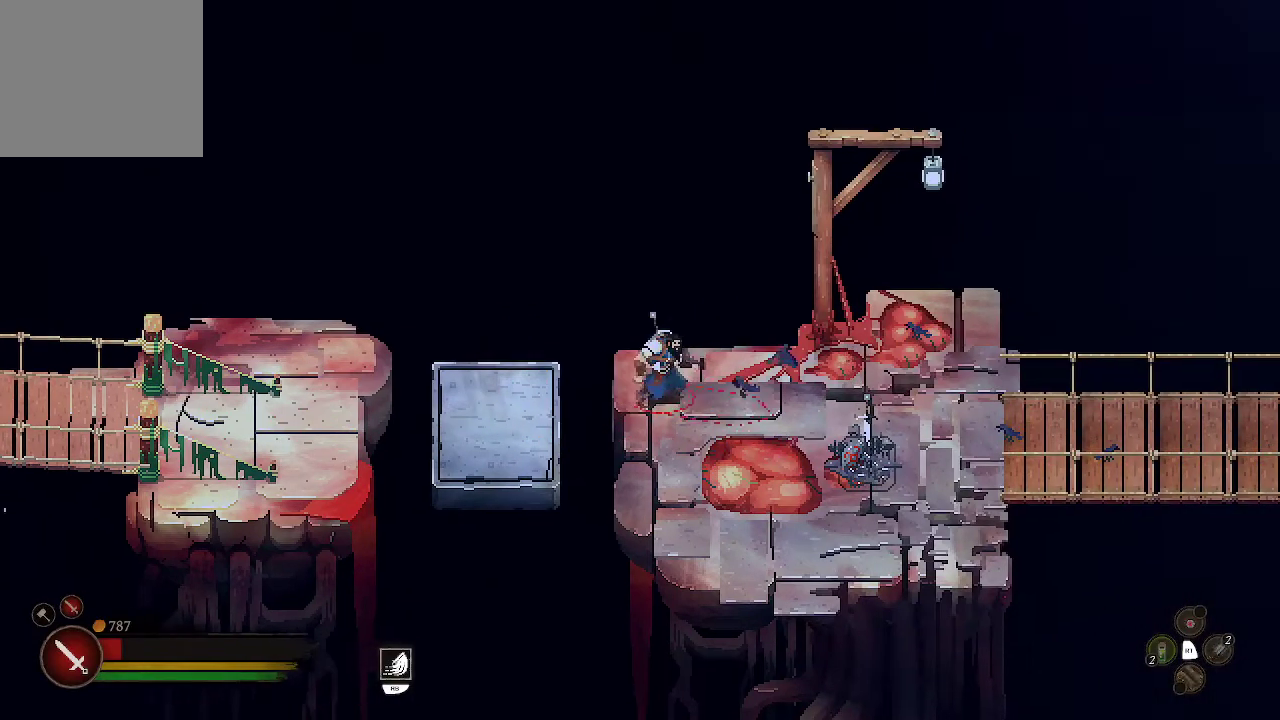
{"buttons": [], "left_stick": "down-right", "right_stick": "center", "events": []}
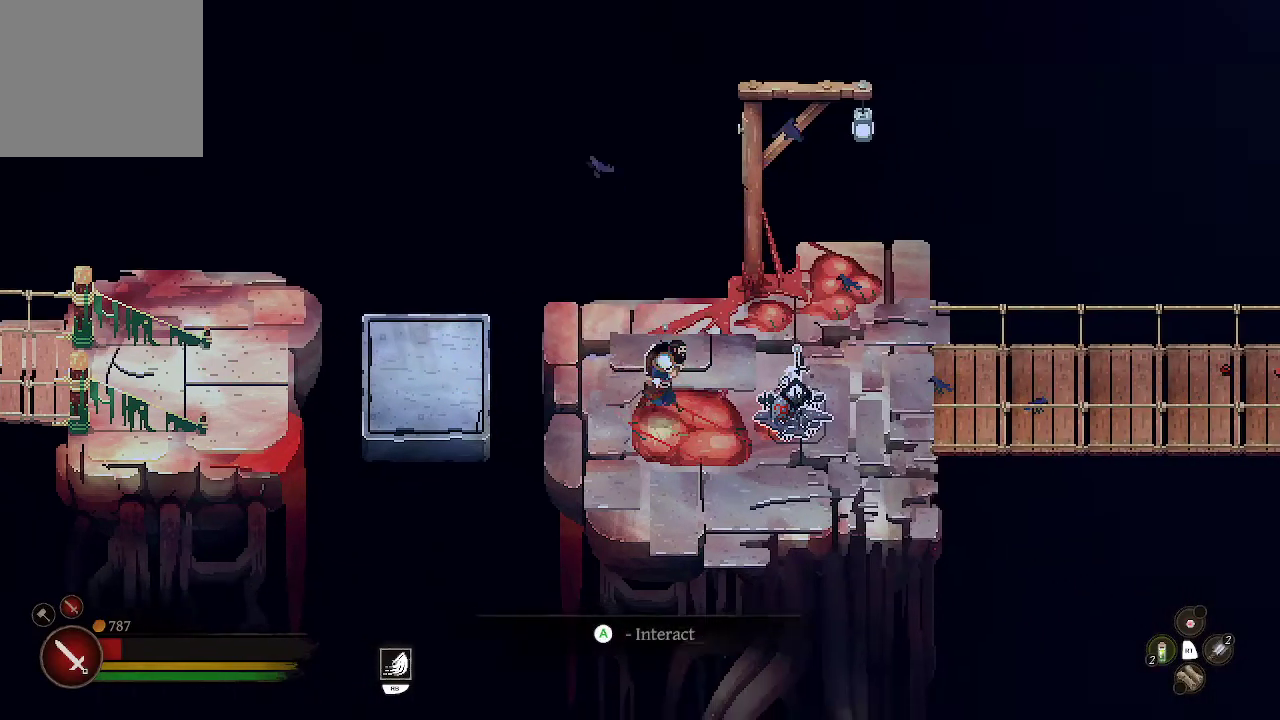
{"buttons": ["A"], "left_stick": "center", "right_stick": "center", "events": [[100, "left_stick", "right"], [400, "A", "down"], [433, "left_stick", "center"]]}
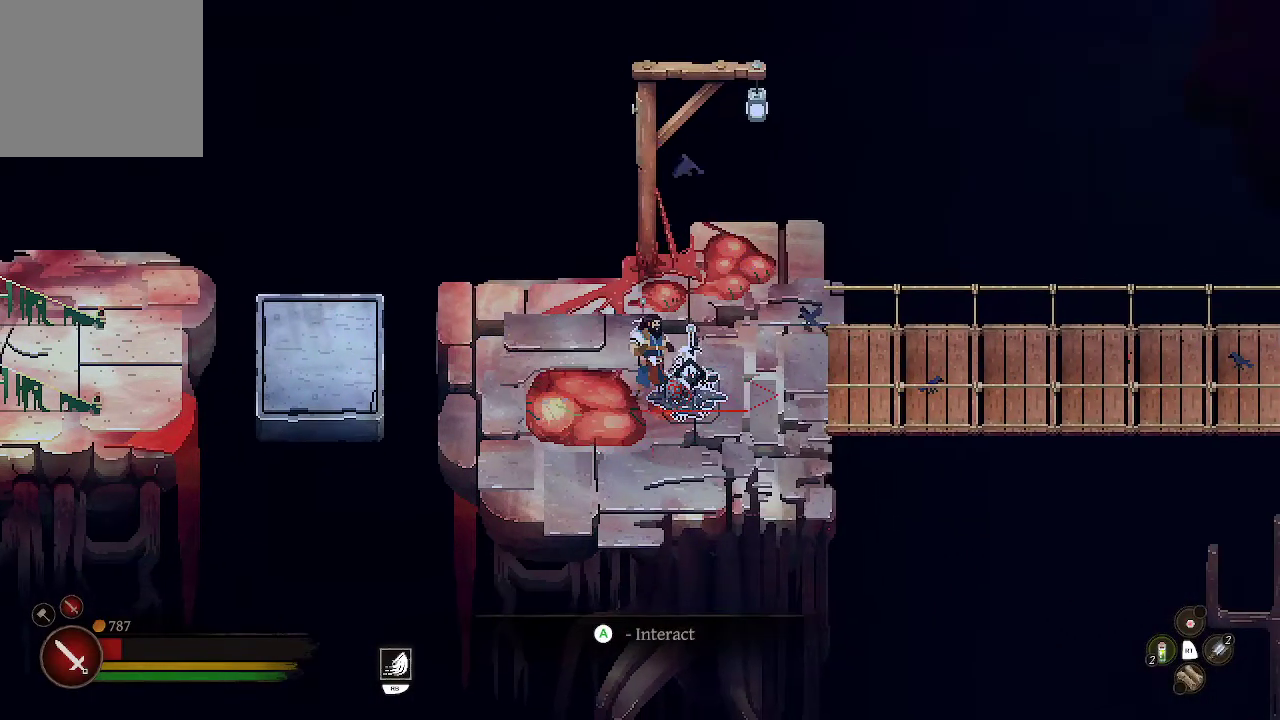
{"buttons": ["A"], "left_stick": "center", "right_stick": "center", "events": []}
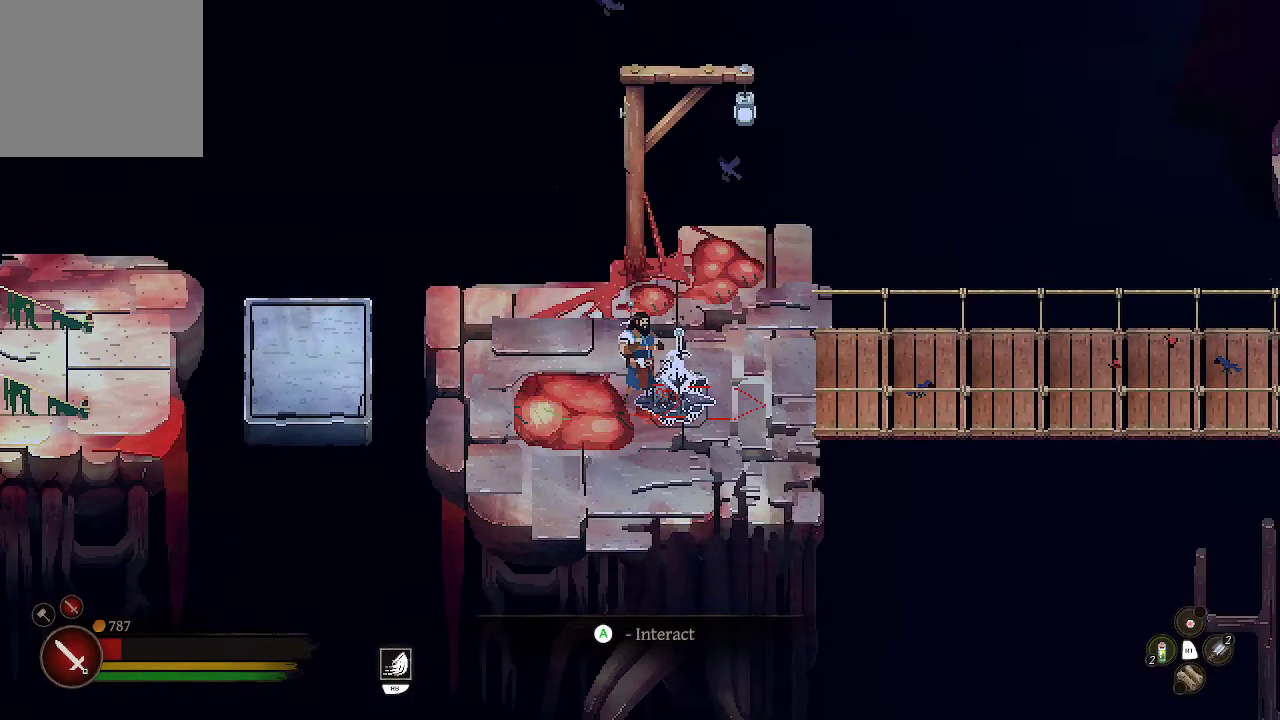
{"buttons": ["A"], "left_stick": "center", "right_stick": "center", "events": []}
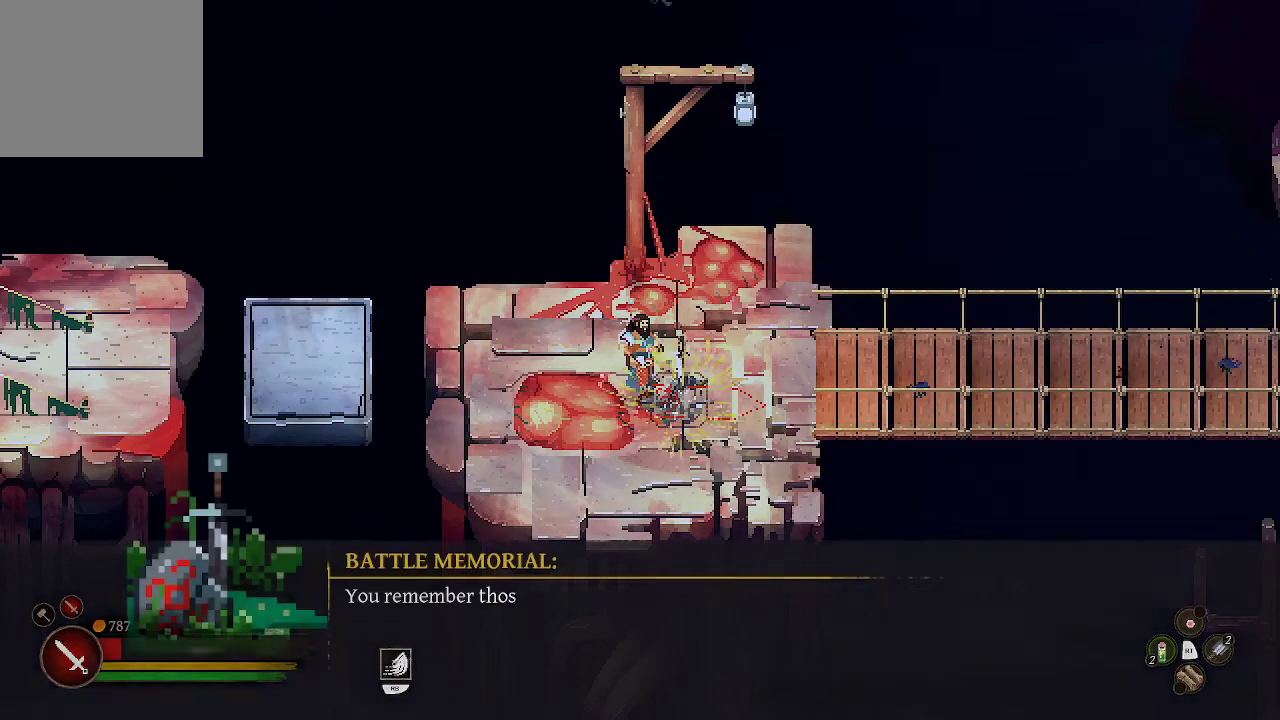
{"buttons": [], "left_stick": "center", "right_stick": "center", "events": [[133, "A", "up"], [333, "A", "down"], [433, "A", "up"]]}
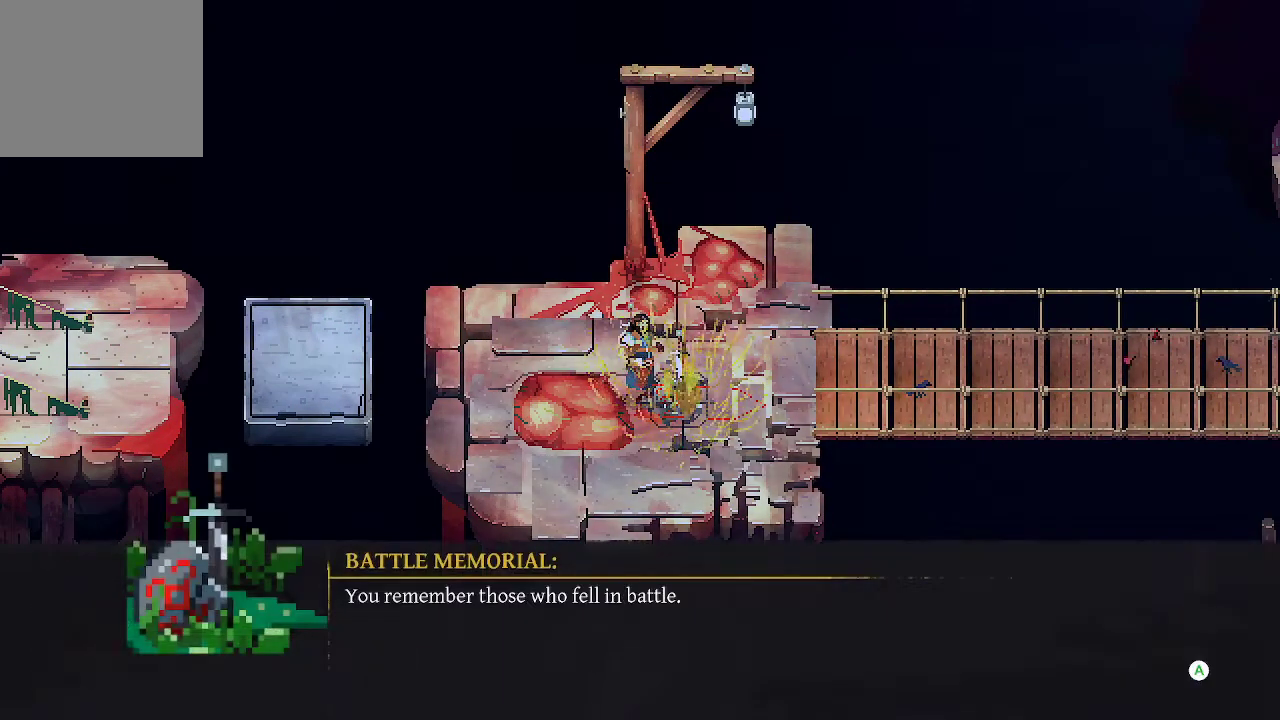
{"buttons": [], "left_stick": "center", "right_stick": "center", "events": [[167, "A", "down"], [300, "A", "up"]]}
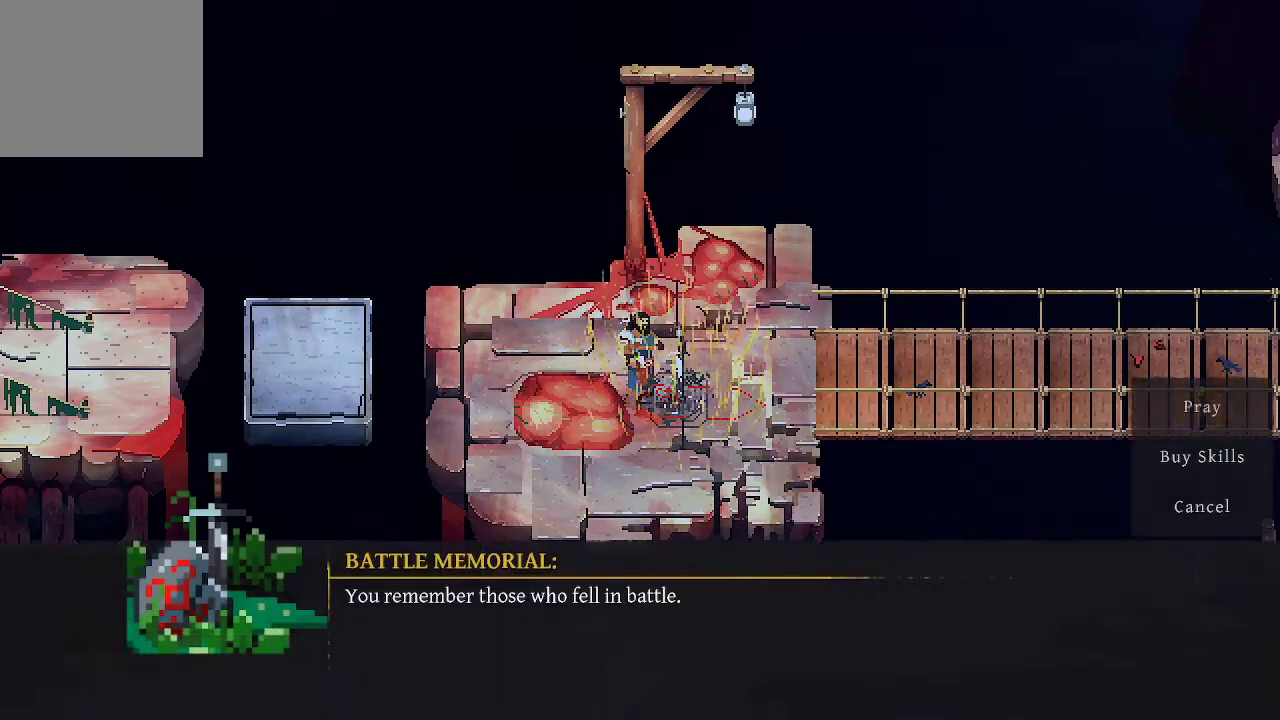
{"buttons": ["A"], "left_stick": "center", "right_stick": "center", "events": [[100, "A", "down"], [200, "A", "up"], [433, "A", "down"]]}
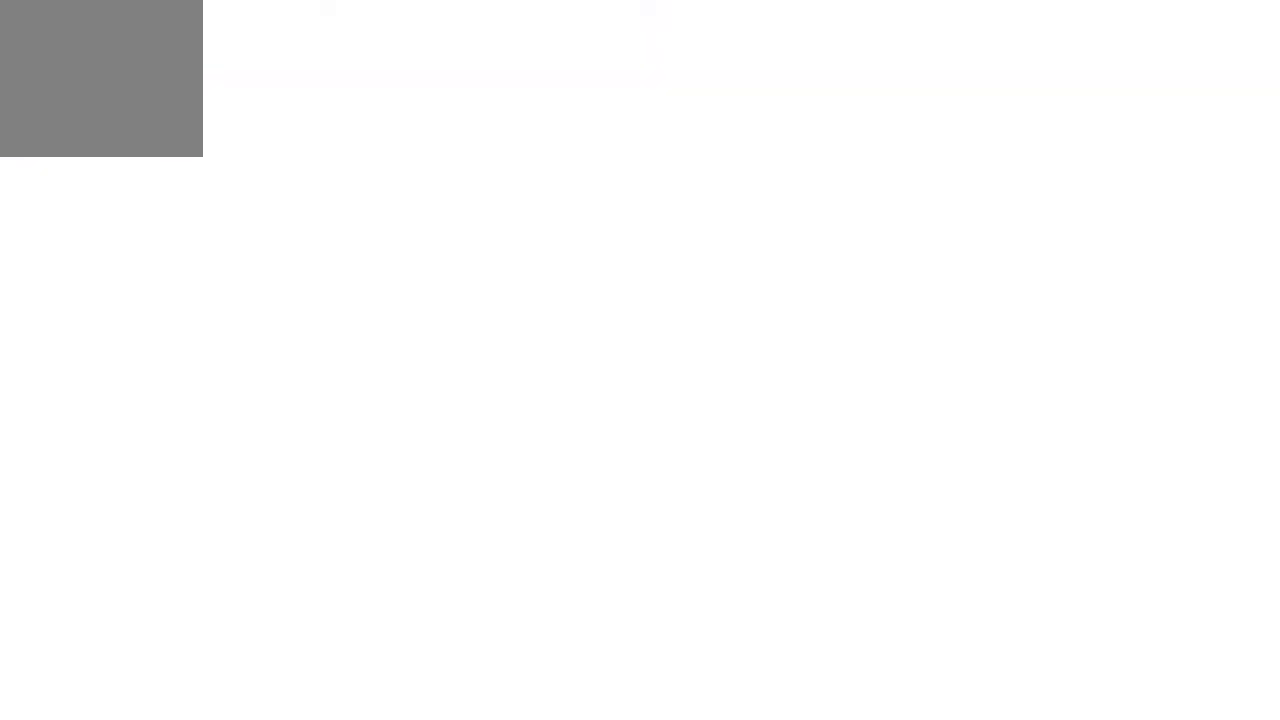
{"buttons": [], "left_stick": "center", "right_stick": "center", "events": [[67, "A", "up"]]}
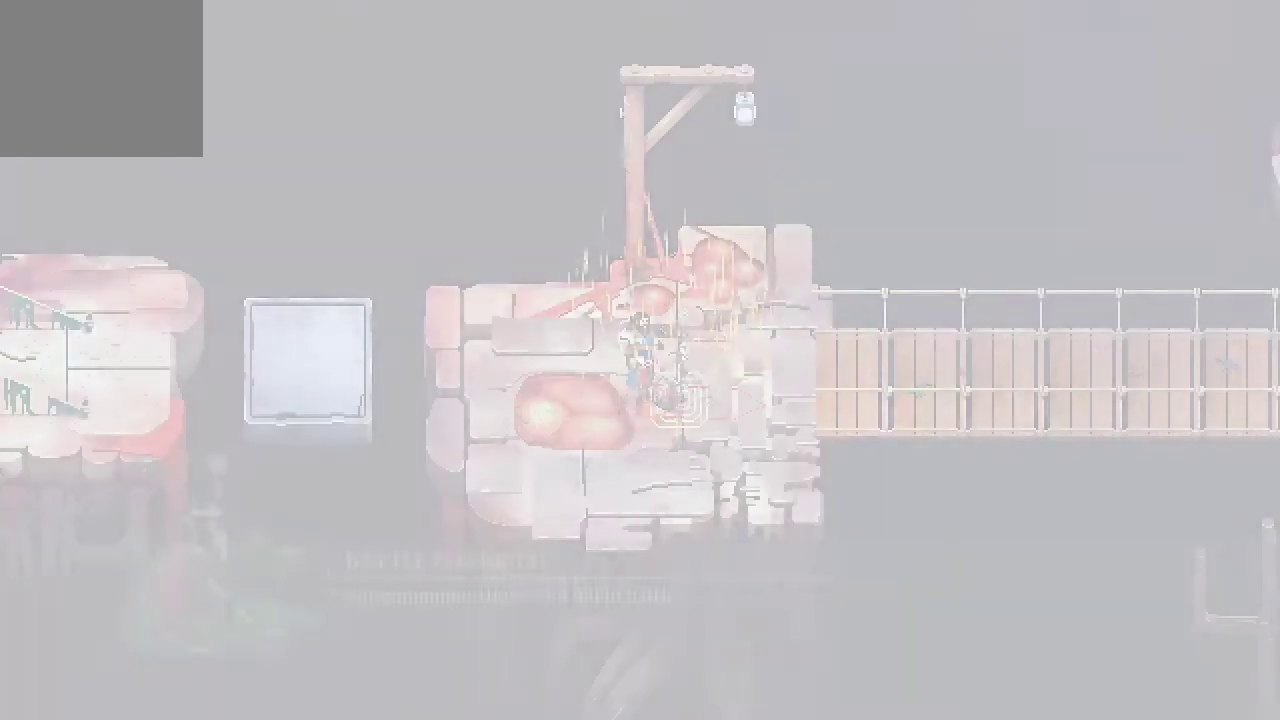
{"buttons": [], "left_stick": "center", "right_stick": "center", "events": []}
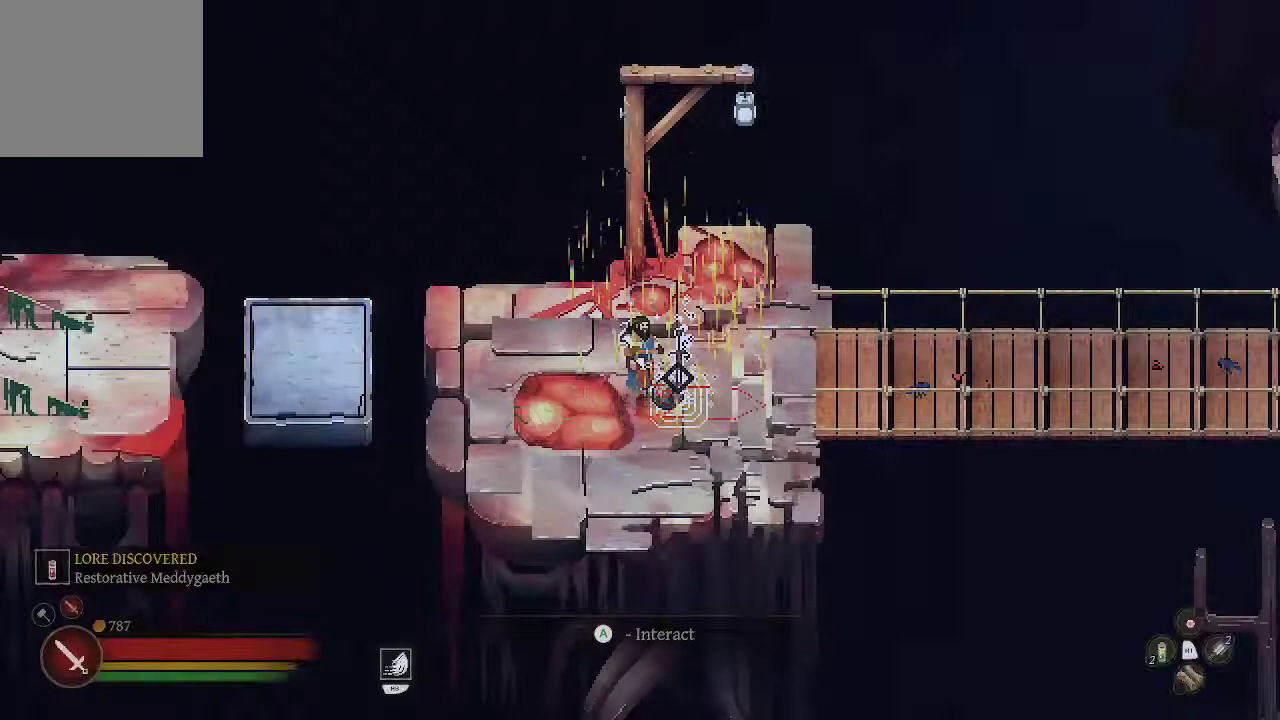
{"buttons": [], "left_stick": "right", "right_stick": "center", "events": [[67, "left_stick", "up-right"], [367, "left_stick", "right"]]}
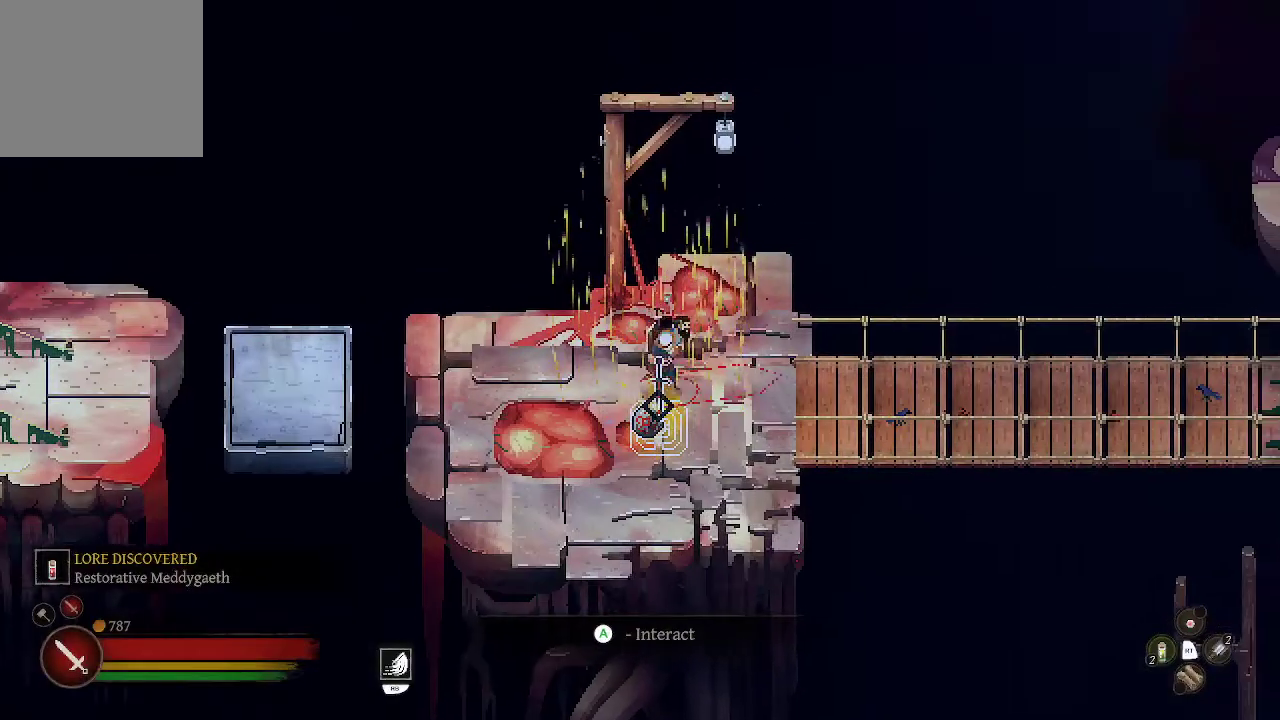
{"buttons": [], "left_stick": "right", "right_stick": "center", "events": []}
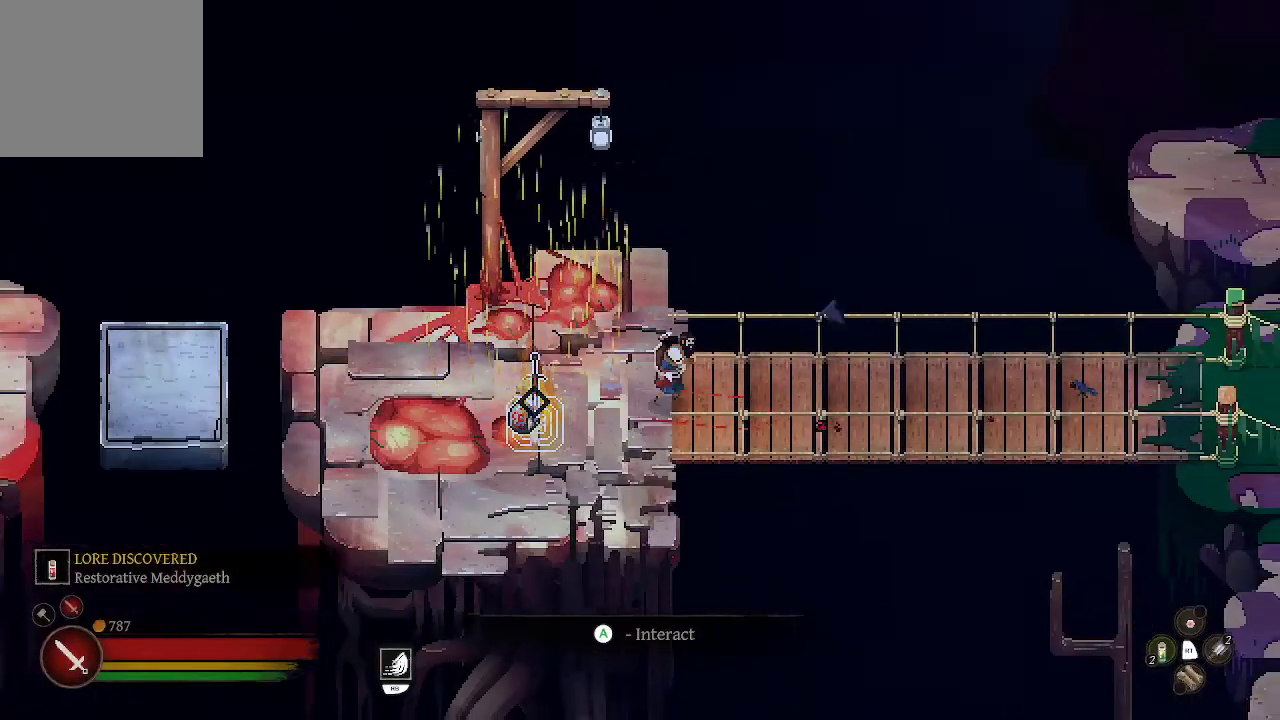
{"buttons": [], "left_stick": "right", "right_stick": "center", "events": []}
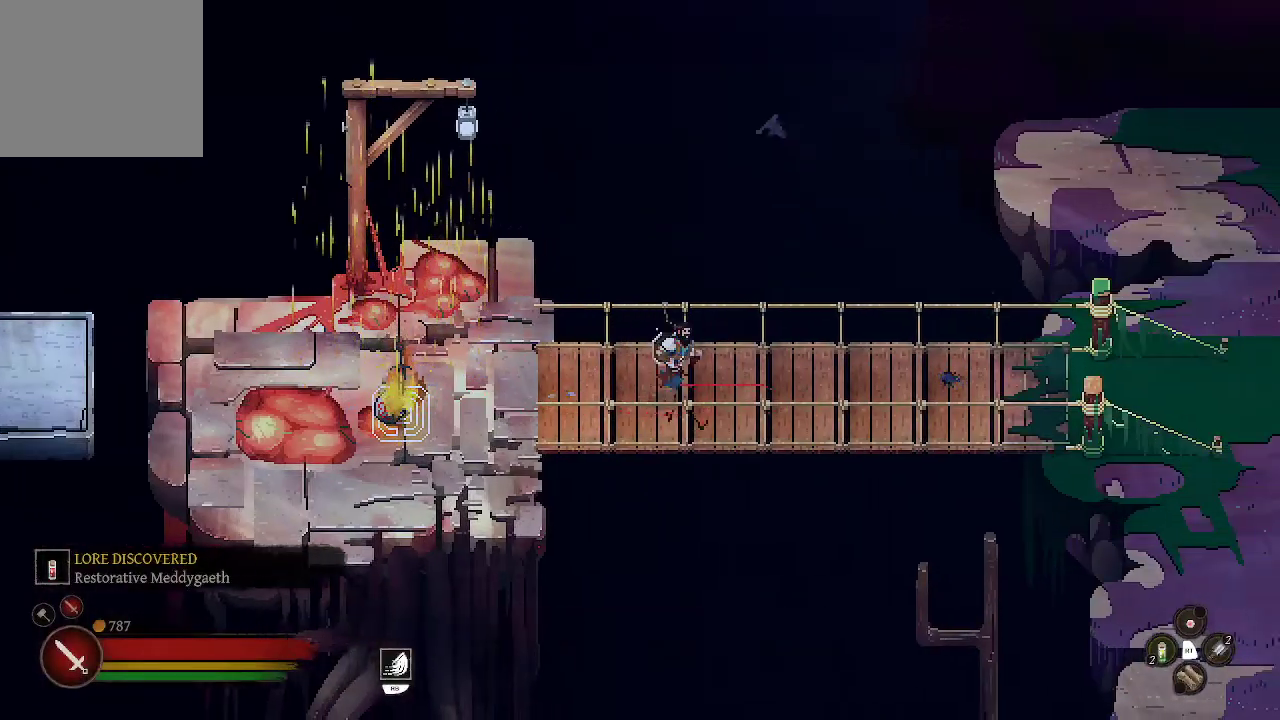
{"buttons": [], "left_stick": "right", "right_stick": "center", "events": []}
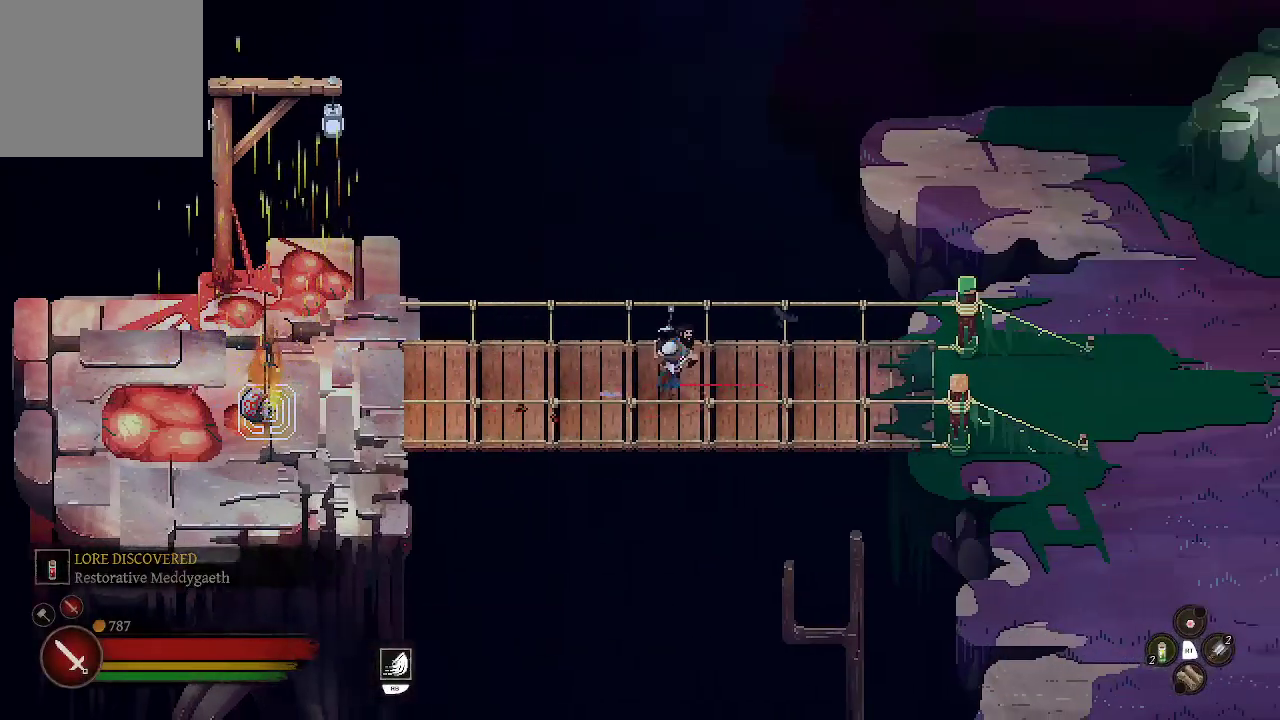
{"buttons": [], "left_stick": "right", "right_stick": "center", "events": []}
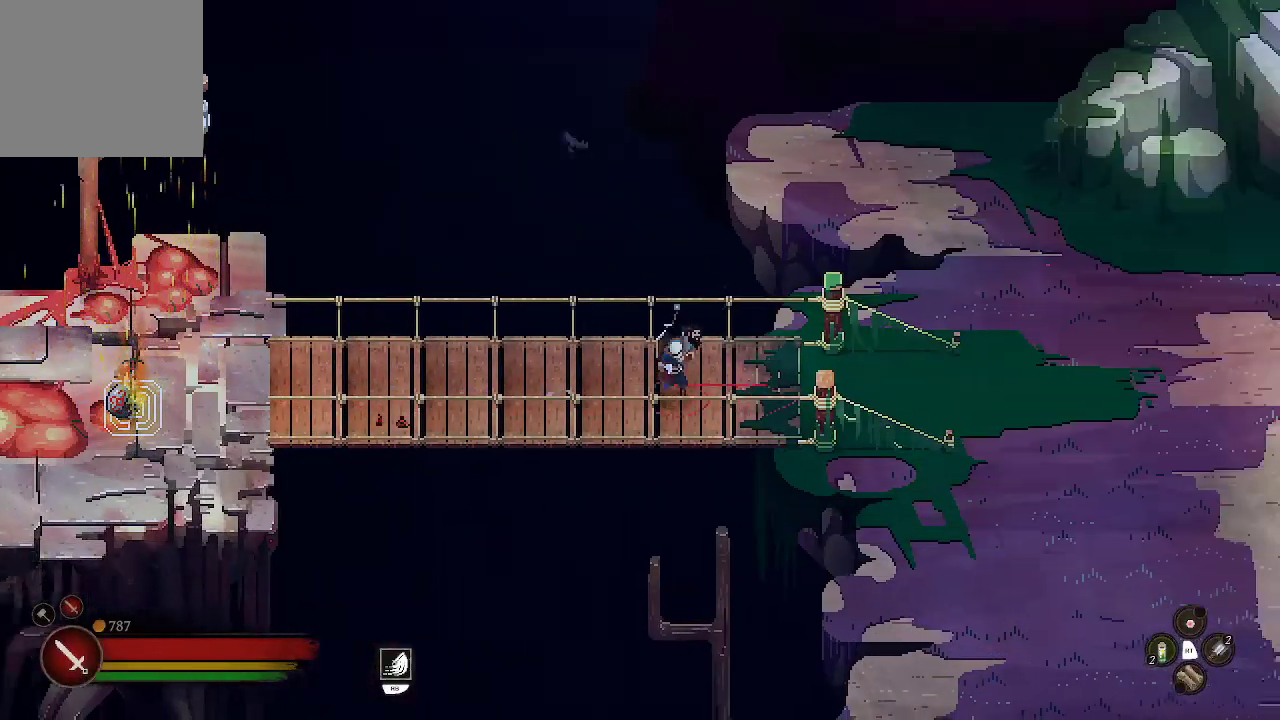
{"buttons": [], "left_stick": "right", "right_stick": "center", "events": []}
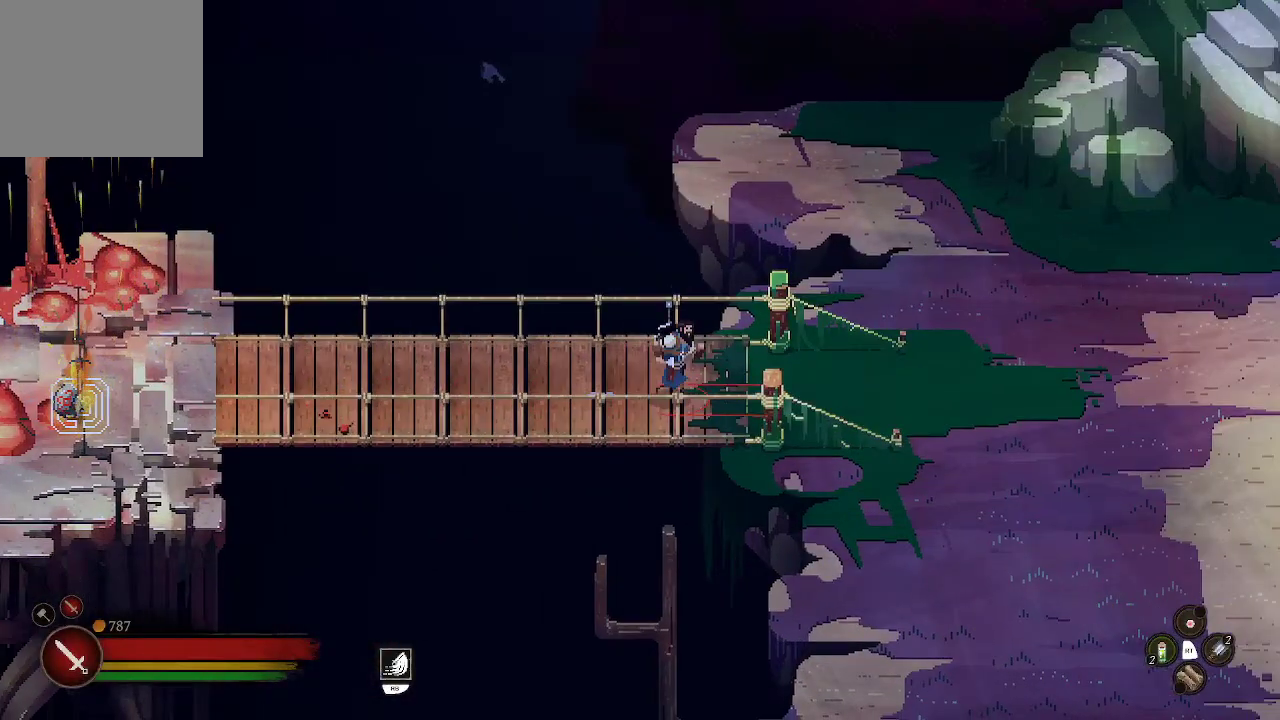
{"buttons": [], "left_stick": "right", "right_stick": "center", "events": []}
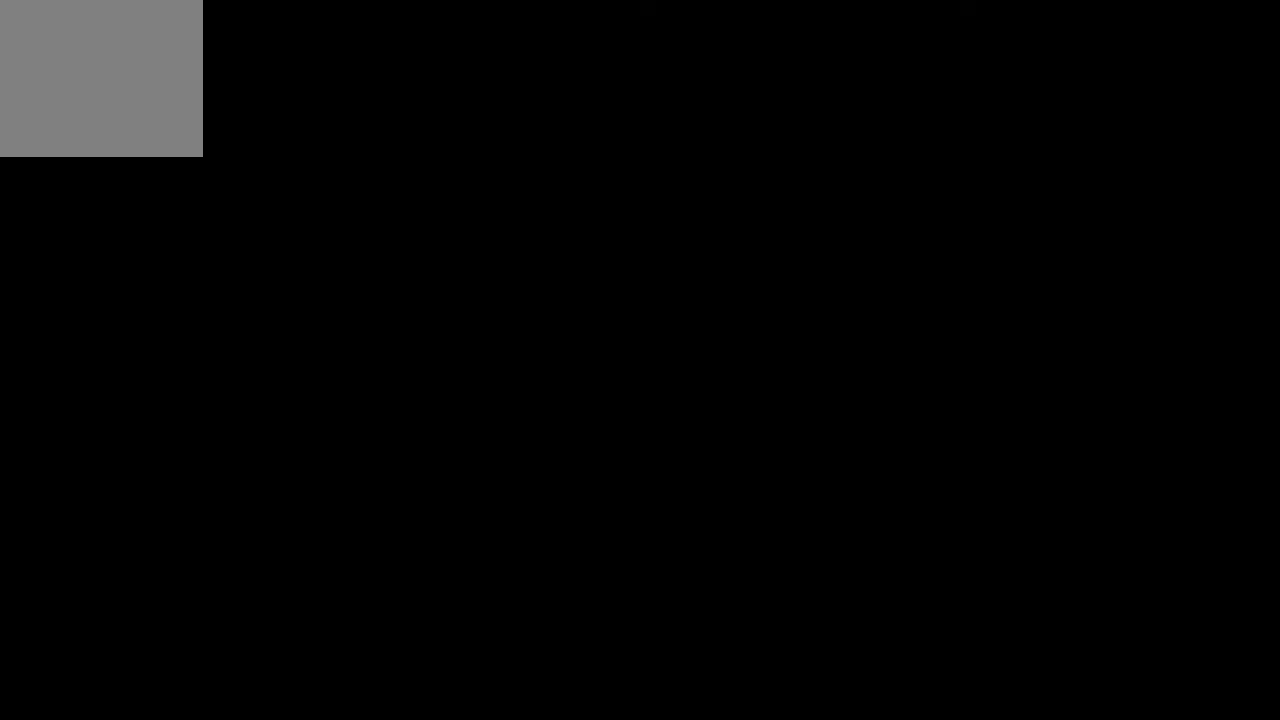
{"buttons": [], "left_stick": "center", "right_stick": "center", "events": [[233, "left_stick", "center"]]}